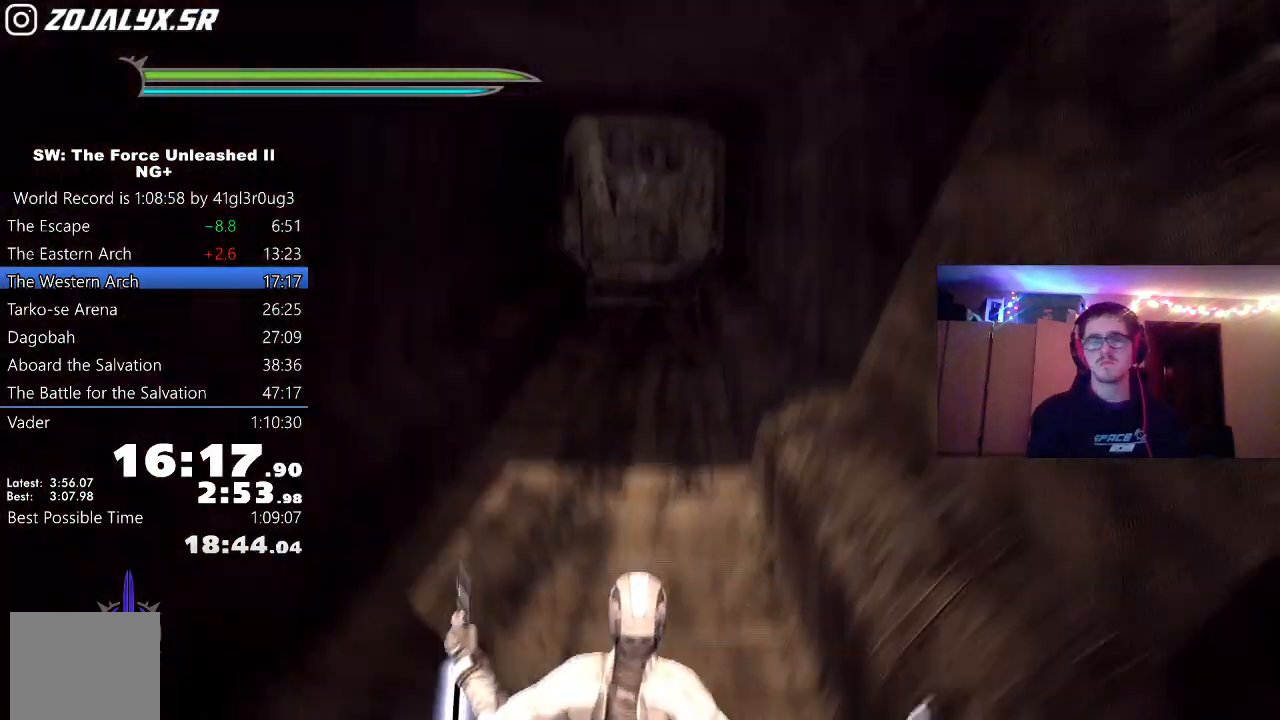
Gameplay with a controller (Xbox layout); each line is a JSON object with the inputs held at the frame after it (dt_ms = milliseconds from this image to that frame). "events" lists button and stick changes between this image and that frame as [ms after this image, input, new state], when the widget could be followed in between.
{"dt_ms": 500, "buttons": [], "left_stick": "up", "right_stick": "center", "events": [[50, "left_stick", "up"]]}
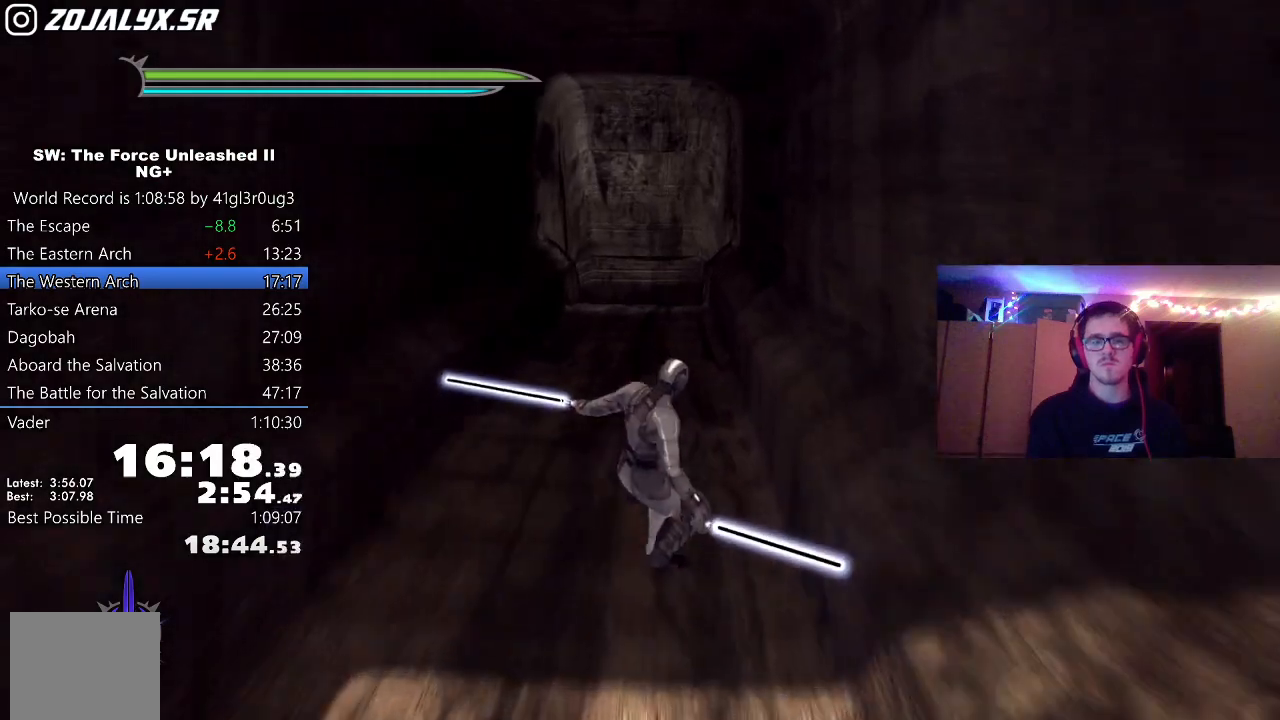
{"dt_ms": 500, "buttons": [], "left_stick": "up", "right_stick": "center", "events": []}
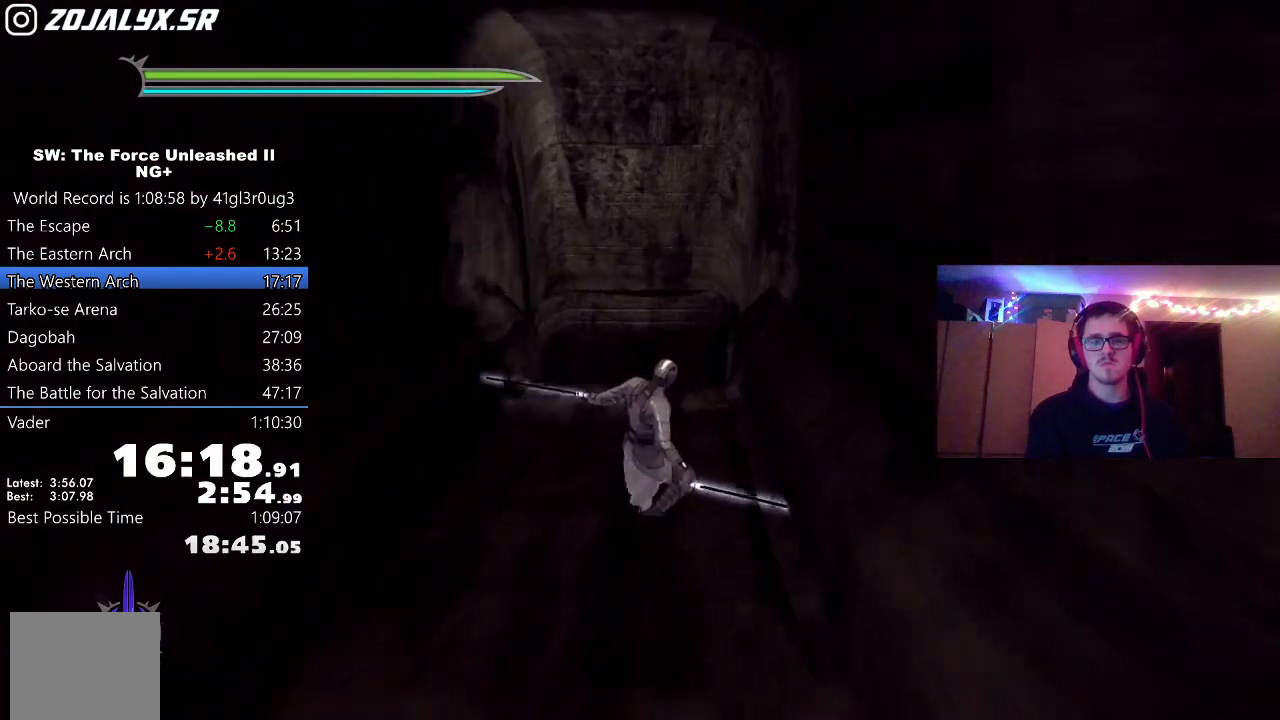
{"dt_ms": 500, "buttons": [], "left_stick": "up", "right_stick": "center", "events": []}
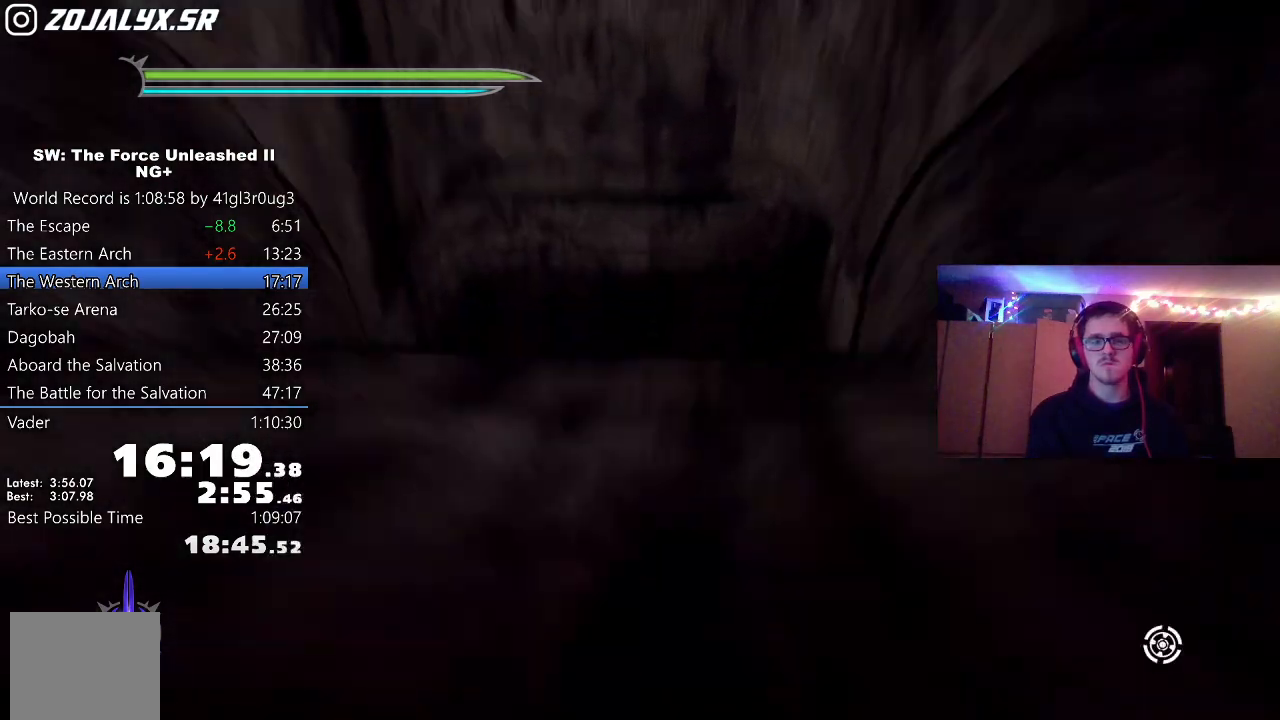
{"dt_ms": 500, "buttons": [], "left_stick": "up", "right_stick": "center", "events": []}
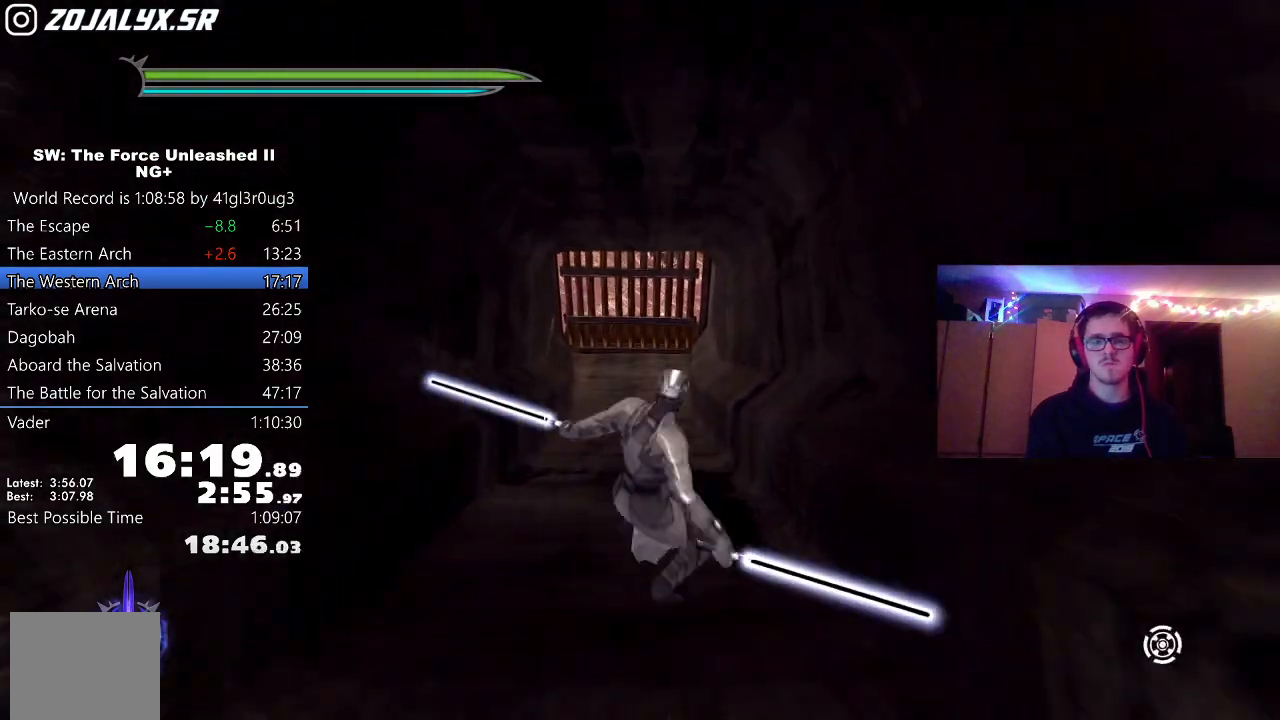
{"dt_ms": 500, "buttons": [], "left_stick": "up", "right_stick": "center", "events": []}
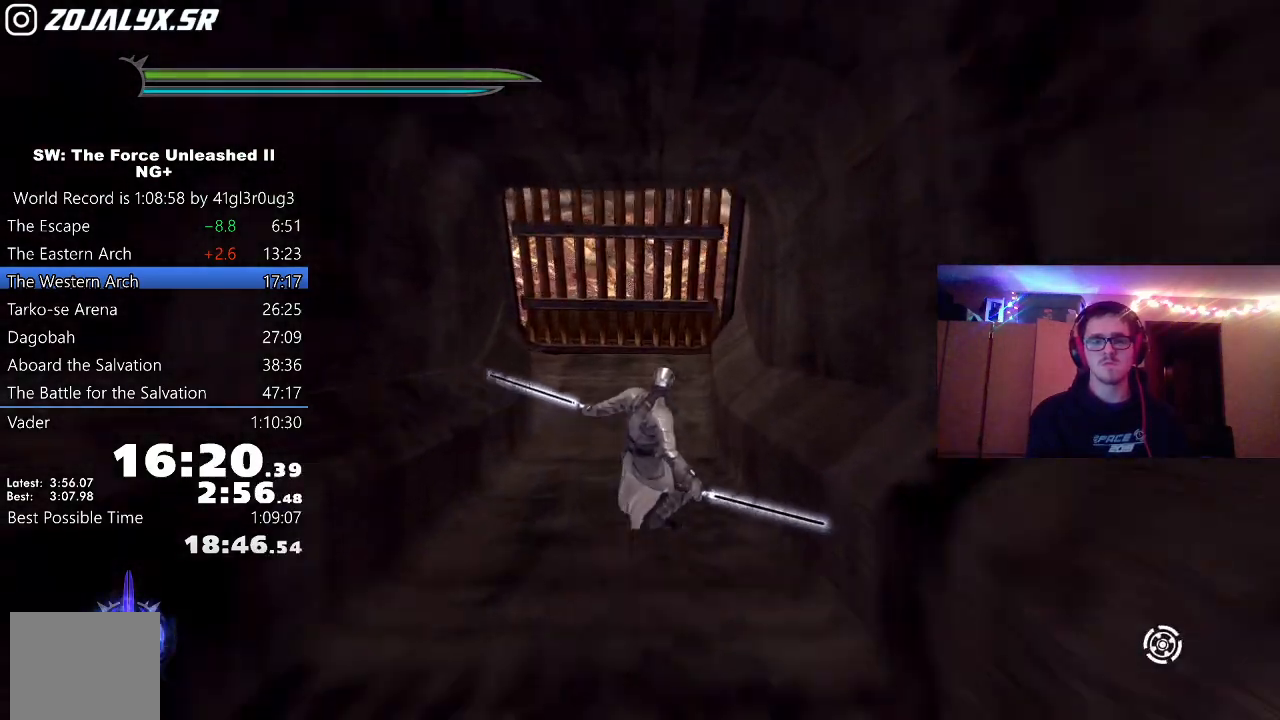
{"dt_ms": 500, "buttons": [], "left_stick": "up", "right_stick": "center", "events": [[67, "L1", "down"], [67, "L2", "down"], [200, "L1", "up"], [200, "L2", "up"], [300, "B", "down"], [417, "B", "up"]]}
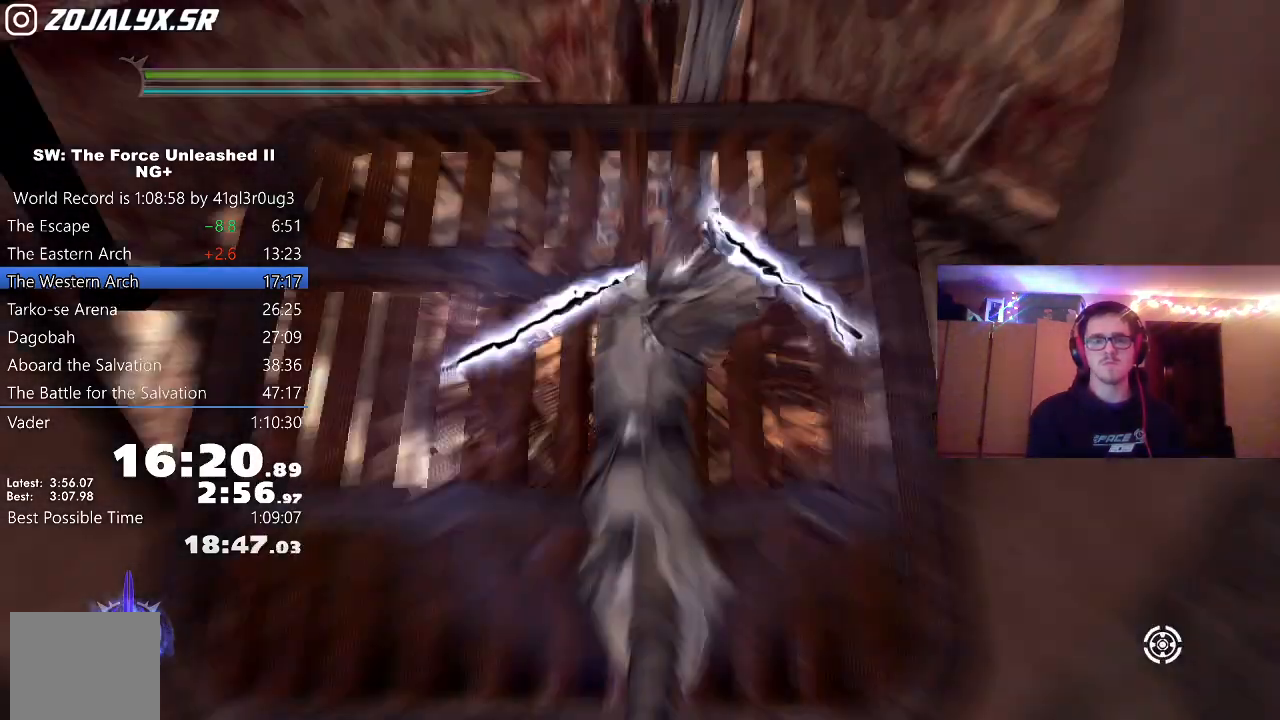
{"dt_ms": 1000, "buttons": [], "left_stick": "left", "right_stick": "center"}
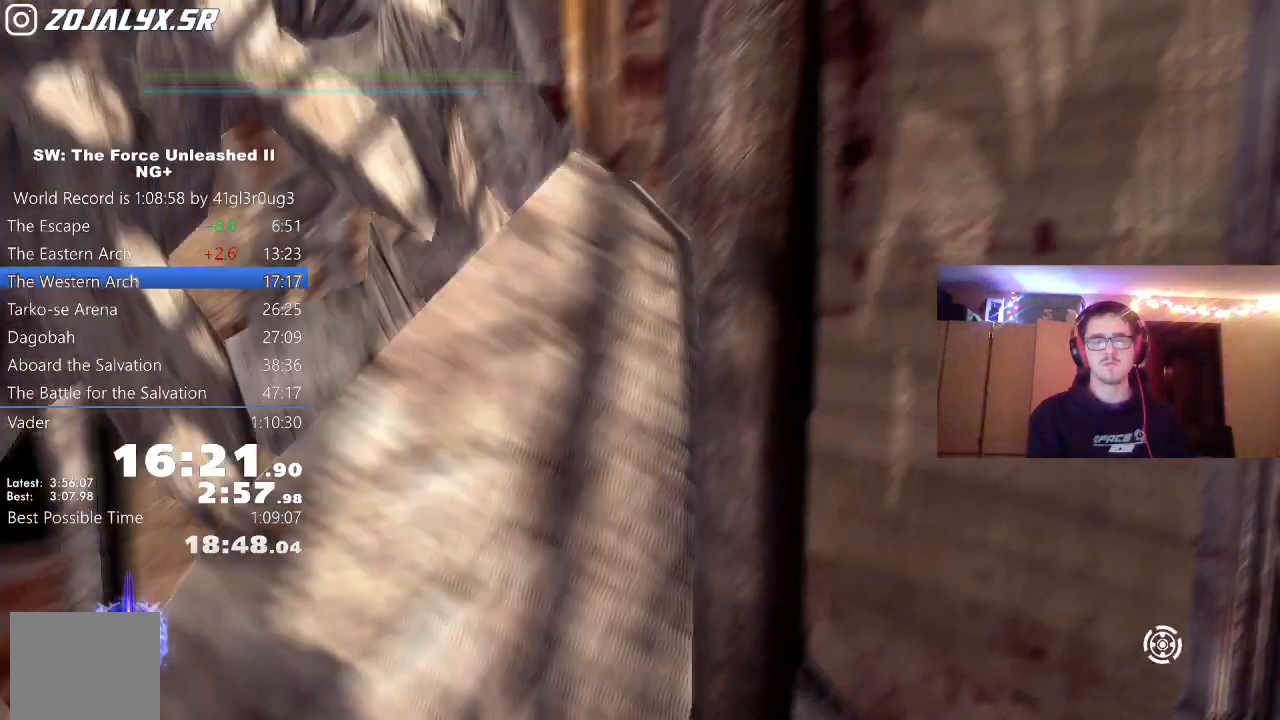
{"dt_ms": 500, "buttons": [], "left_stick": "center", "right_stick": "center", "events": [[183, "left_stick", "center"]]}
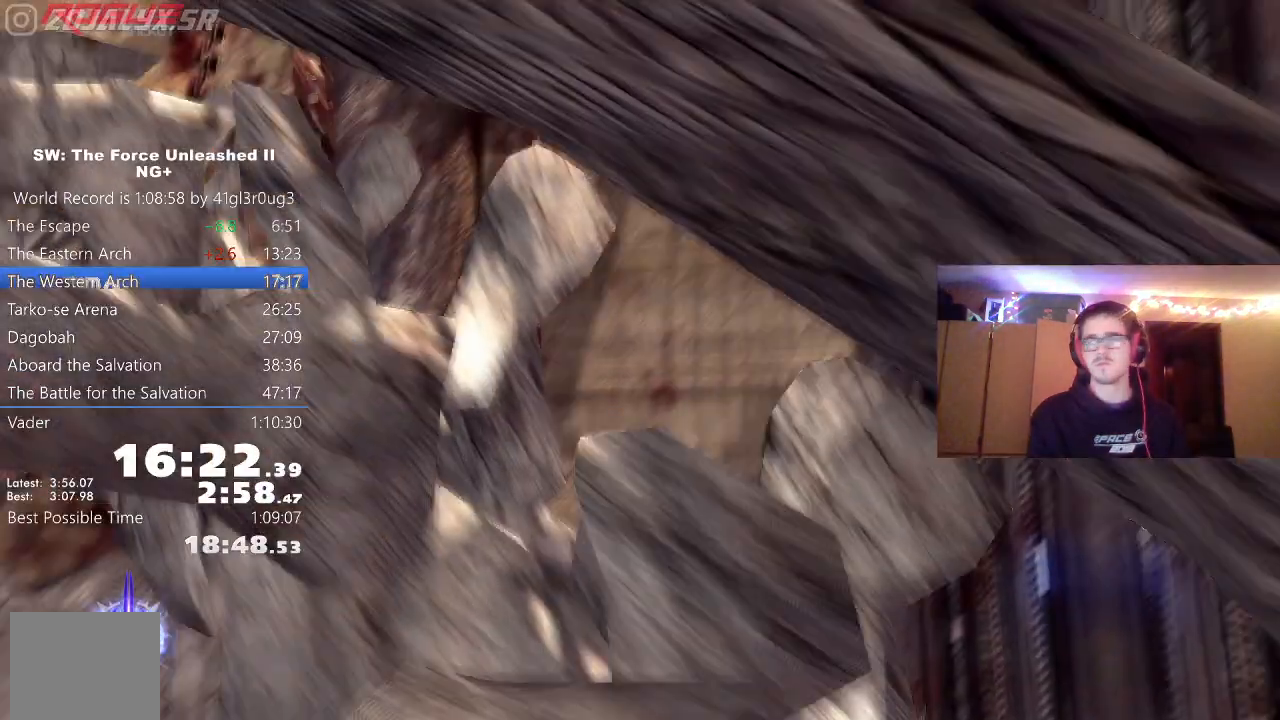
{"dt_ms": 500, "buttons": [], "left_stick": "center", "right_stick": "center", "events": []}
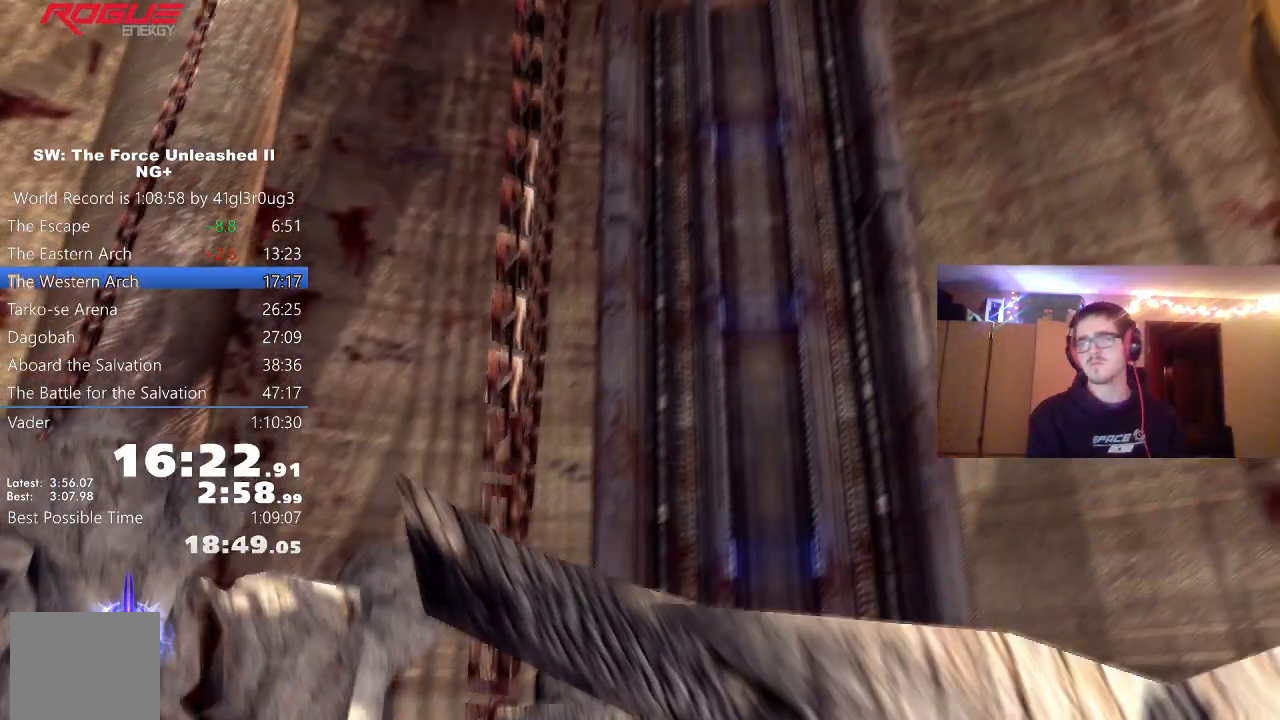
{"dt_ms": 500, "buttons": [], "left_stick": "center", "right_stick": "center", "events": []}
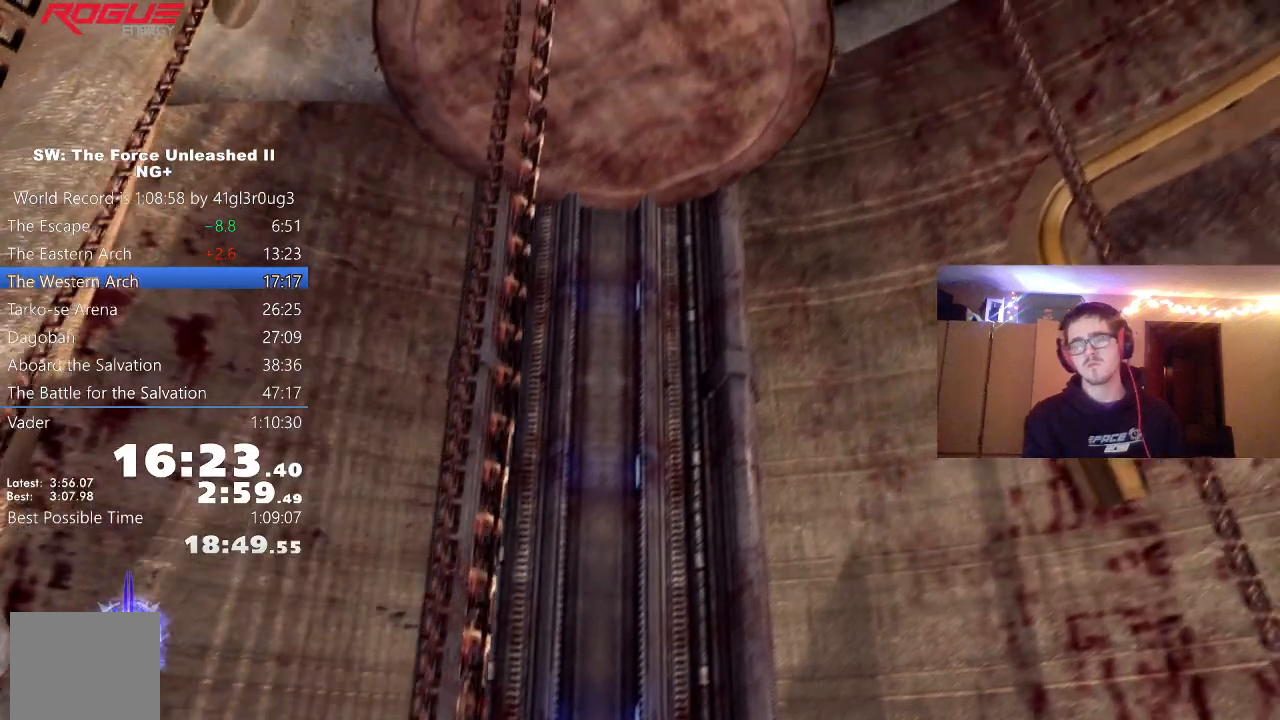
{"dt_ms": 500, "buttons": [], "left_stick": "center", "right_stick": "center", "events": []}
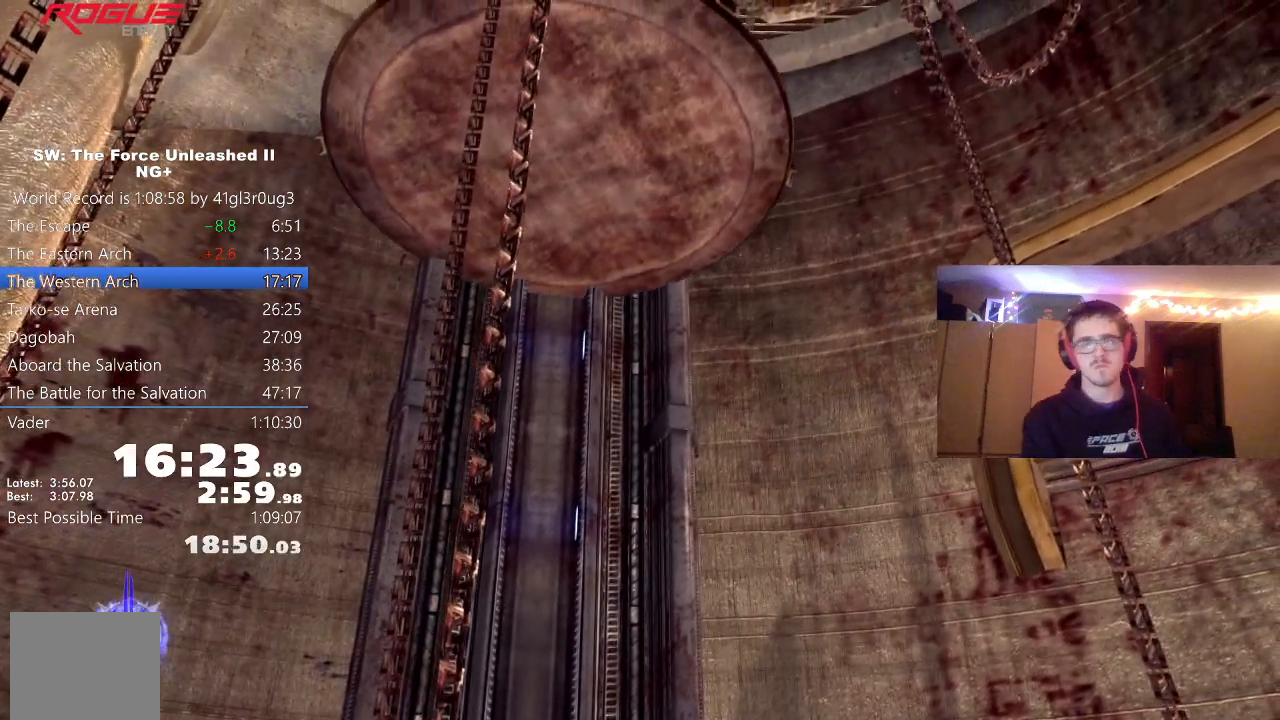
{"dt_ms": 500, "buttons": [], "left_stick": "center", "right_stick": "center", "events": []}
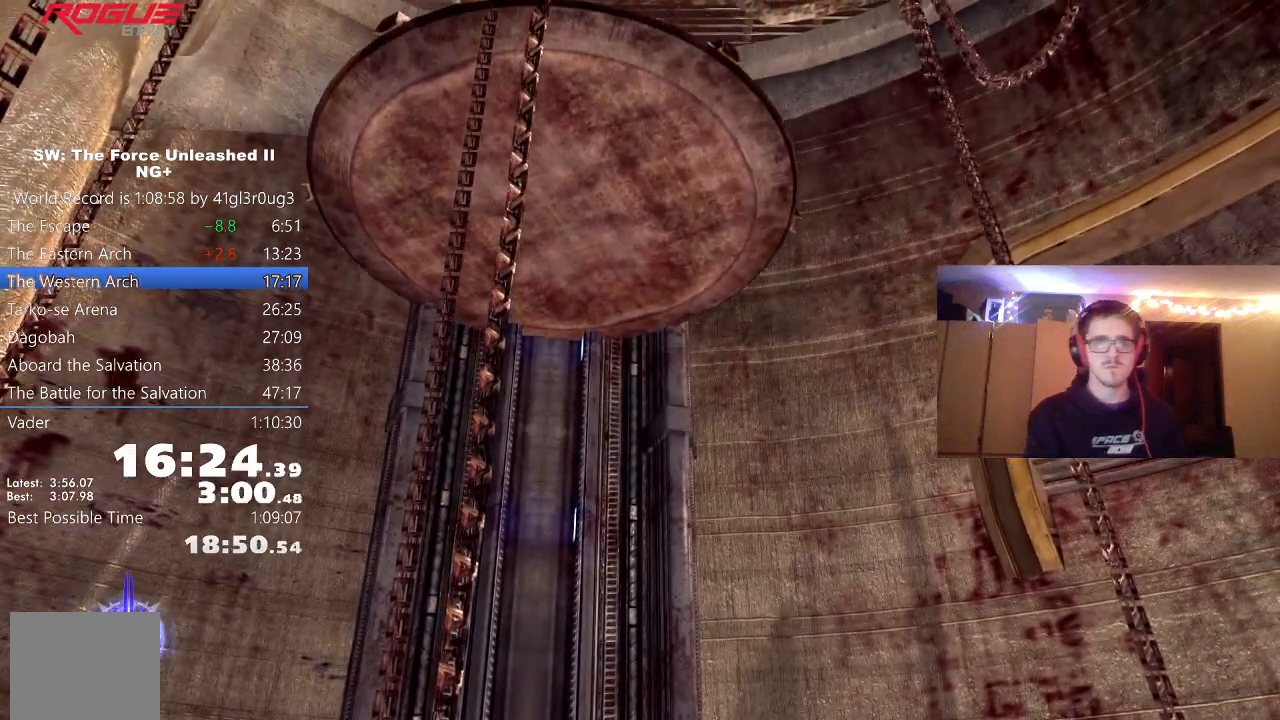
{"dt_ms": 500, "buttons": [], "left_stick": "center", "right_stick": "center", "events": []}
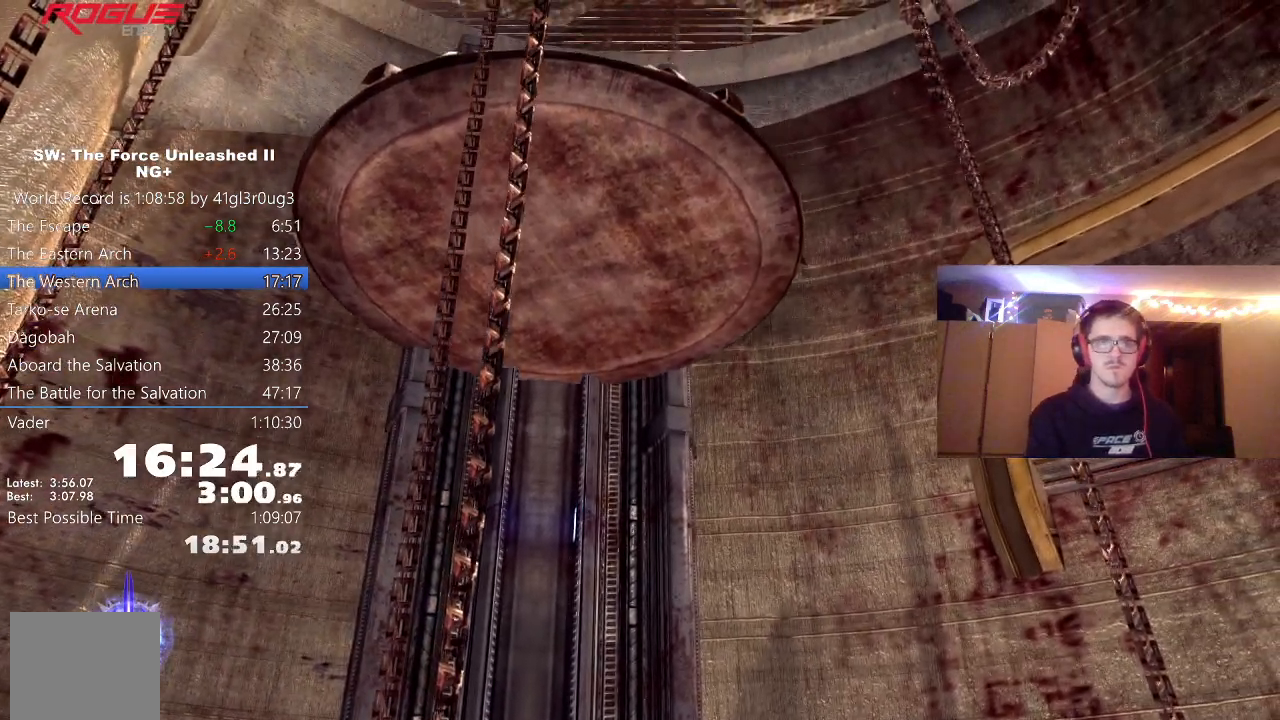
{"dt_ms": 500, "buttons": [], "left_stick": "center", "right_stick": "center", "events": []}
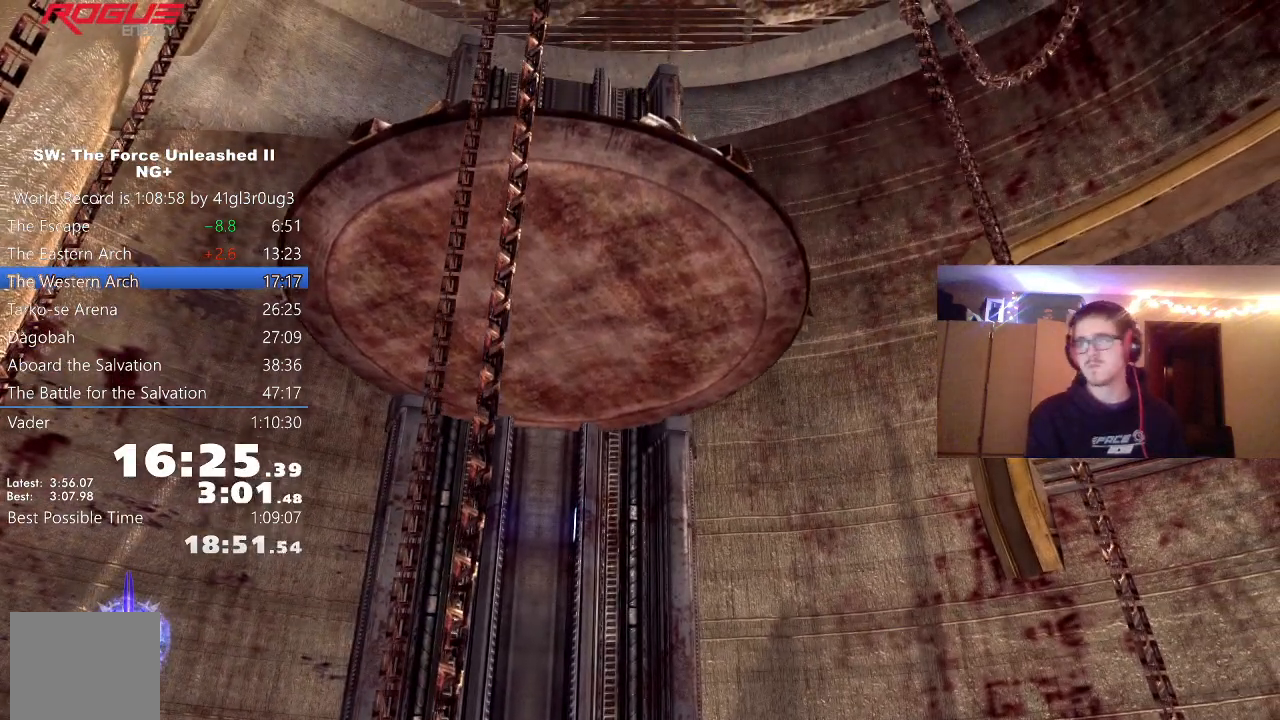
{"dt_ms": 500, "buttons": [], "left_stick": "center", "right_stick": "center", "events": []}
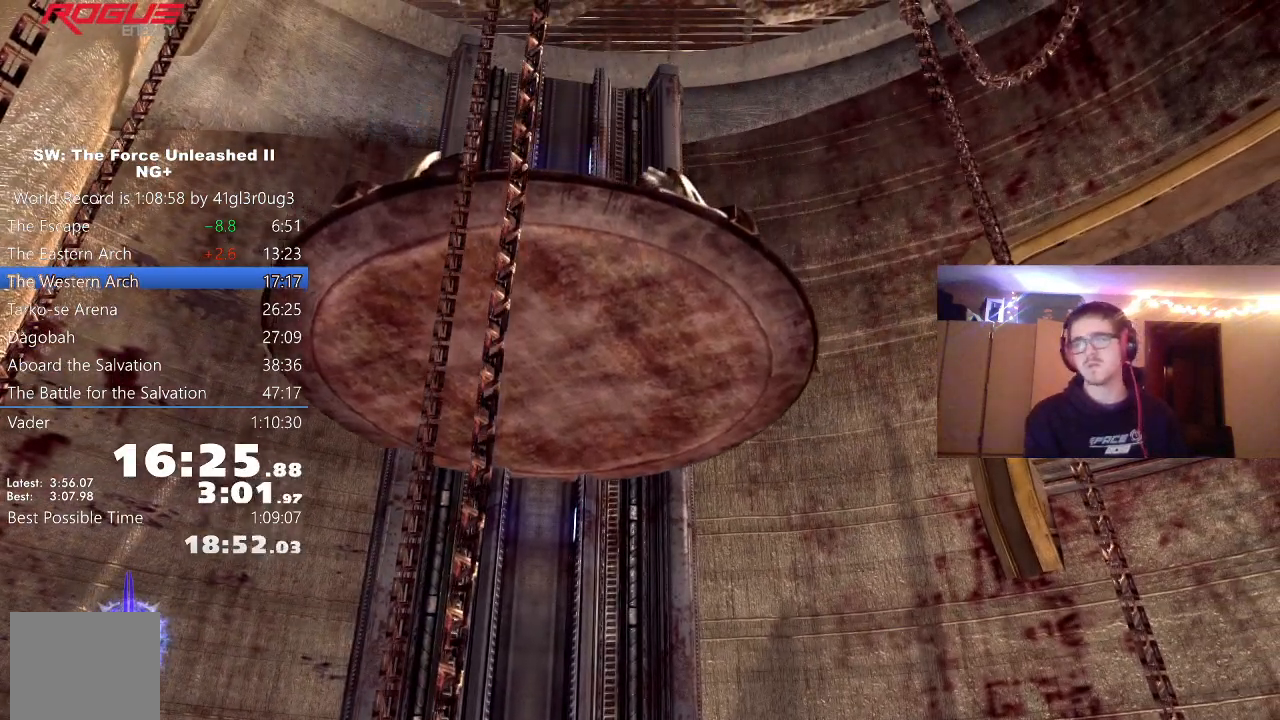
{"dt_ms": 500, "buttons": [], "left_stick": "center", "right_stick": "center", "events": []}
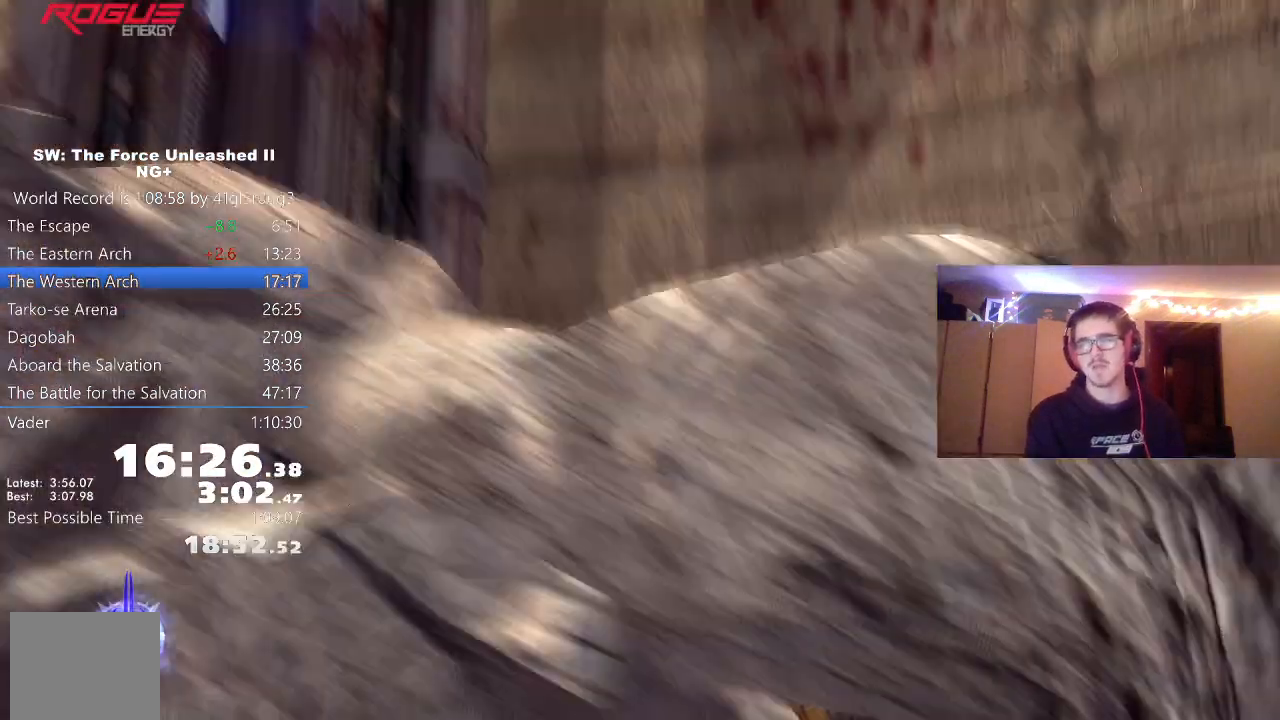
{"dt_ms": 500, "buttons": ["A"], "left_stick": "center", "right_stick": "center", "events": [[283, "A", "down"]]}
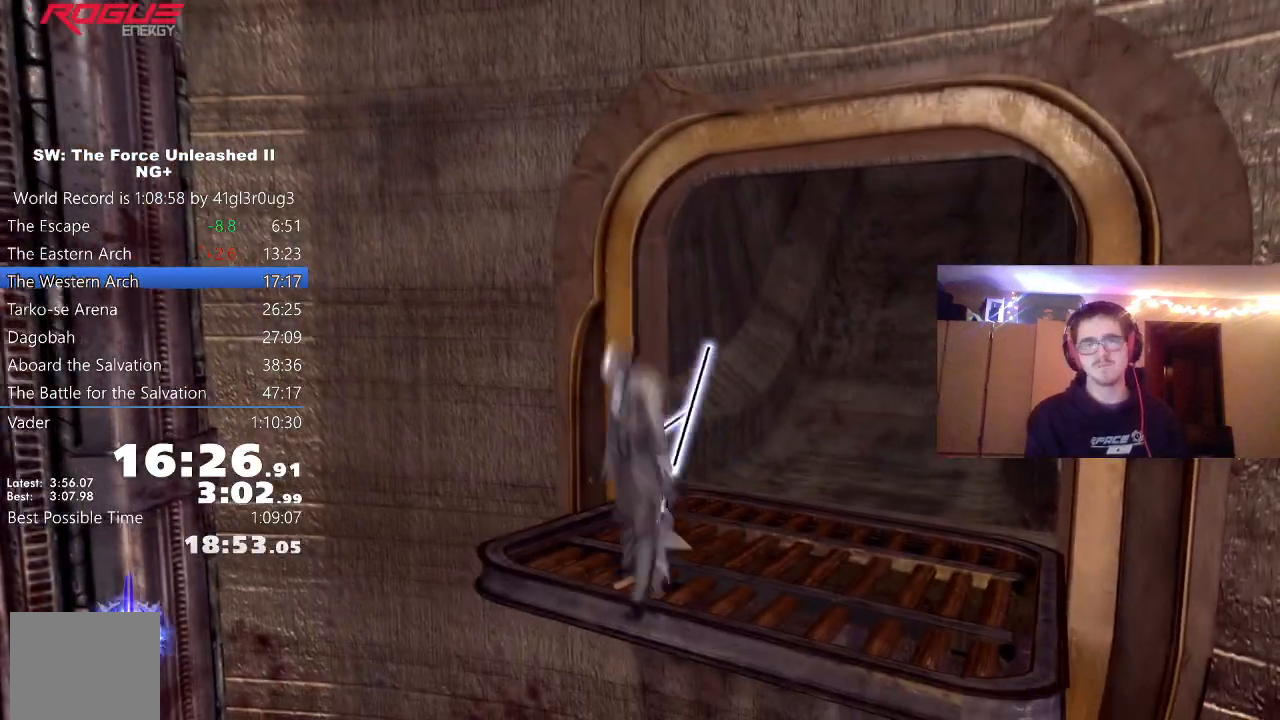
{"dt_ms": 500, "buttons": ["A"], "left_stick": "down-left", "right_stick": "center", "events": [[83, "left_stick", "down-left"], [100, "A", "up"], [433, "A", "down"]]}
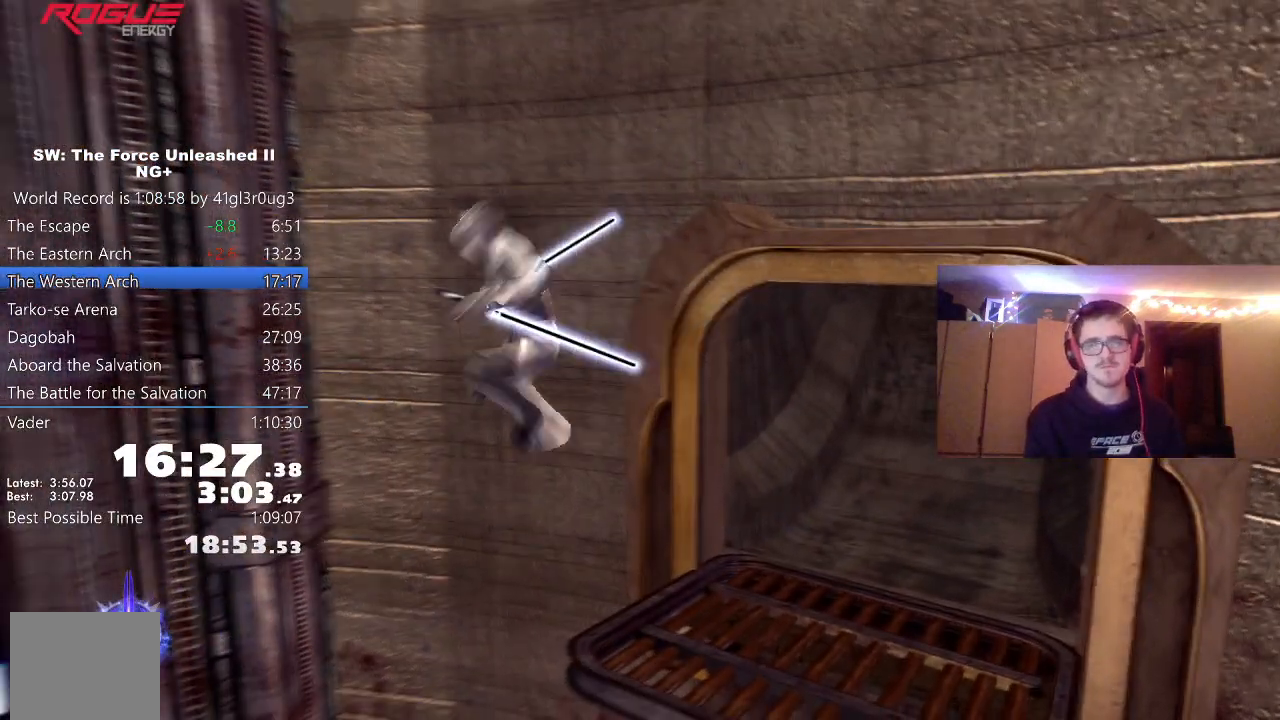
{"dt_ms": 500, "buttons": ["X"], "left_stick": "up-left", "right_stick": "center", "events": [[33, "left_stick", "left"], [183, "left_stick", "up-left"], [367, "A", "up"], [467, "X", "down"]]}
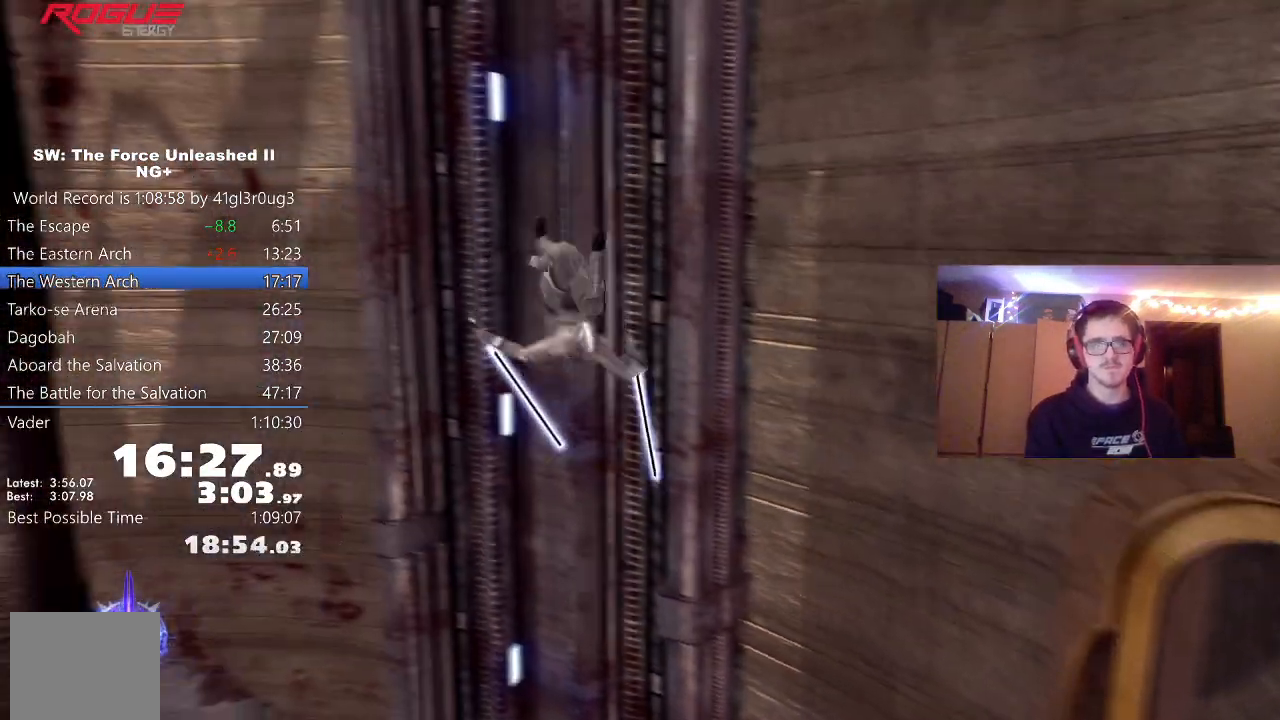
{"dt_ms": 500, "buttons": ["X"], "left_stick": "center", "right_stick": "center", "events": [[33, "left_stick", "center"]]}
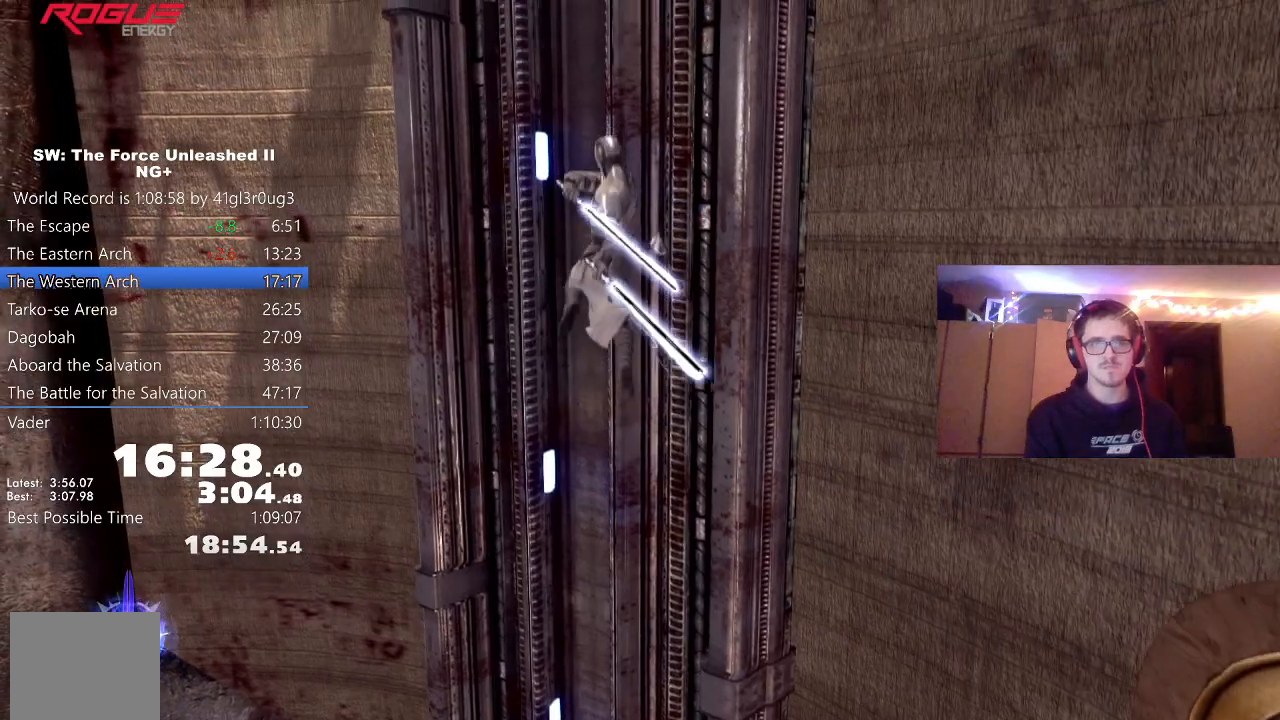
{"dt_ms": 500, "buttons": ["X"], "left_stick": "center", "right_stick": "center", "events": []}
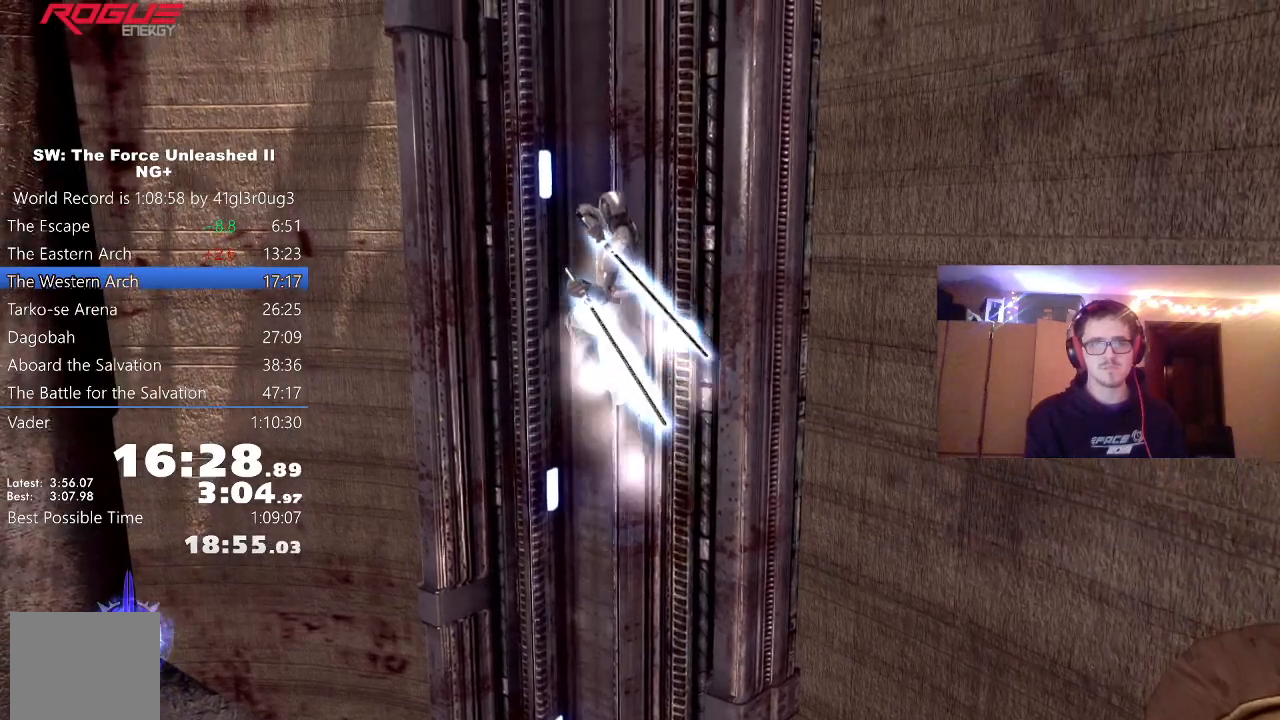
{"dt_ms": 500, "buttons": [], "left_stick": "center", "right_stick": "center", "events": [[250, "X", "up"]]}
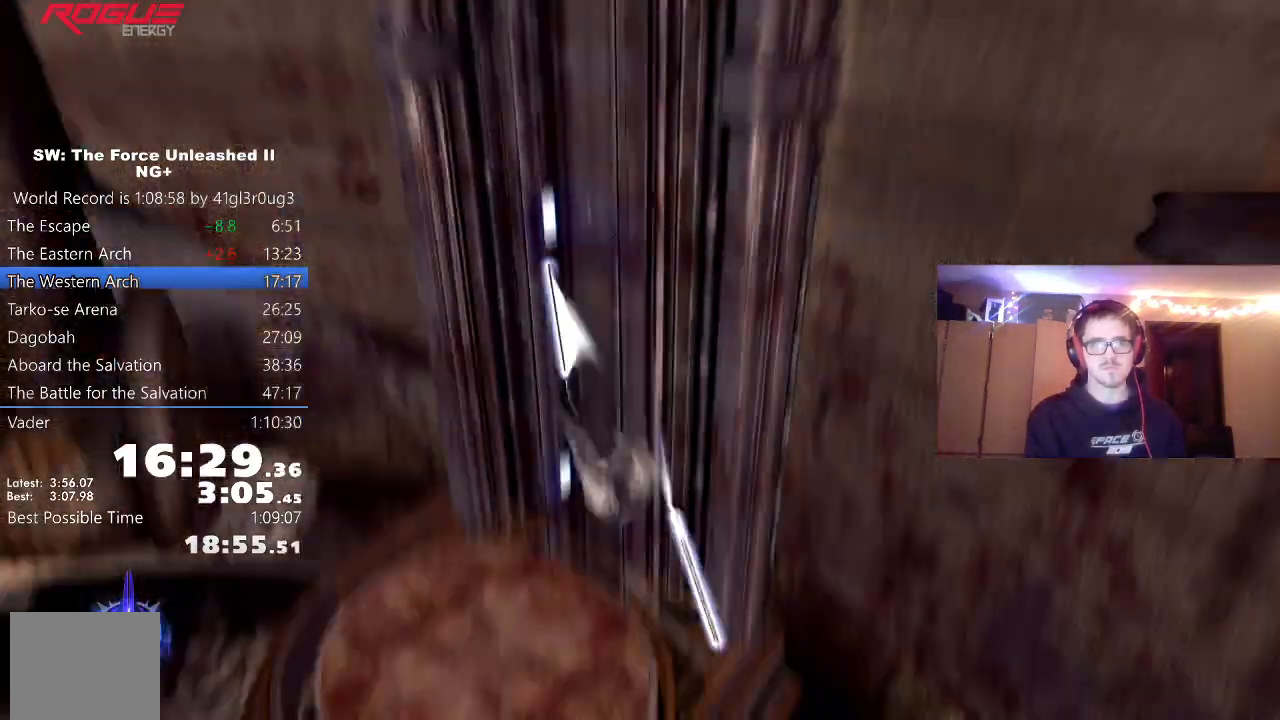
{"dt_ms": 500, "buttons": [], "left_stick": "center", "right_stick": "center", "events": []}